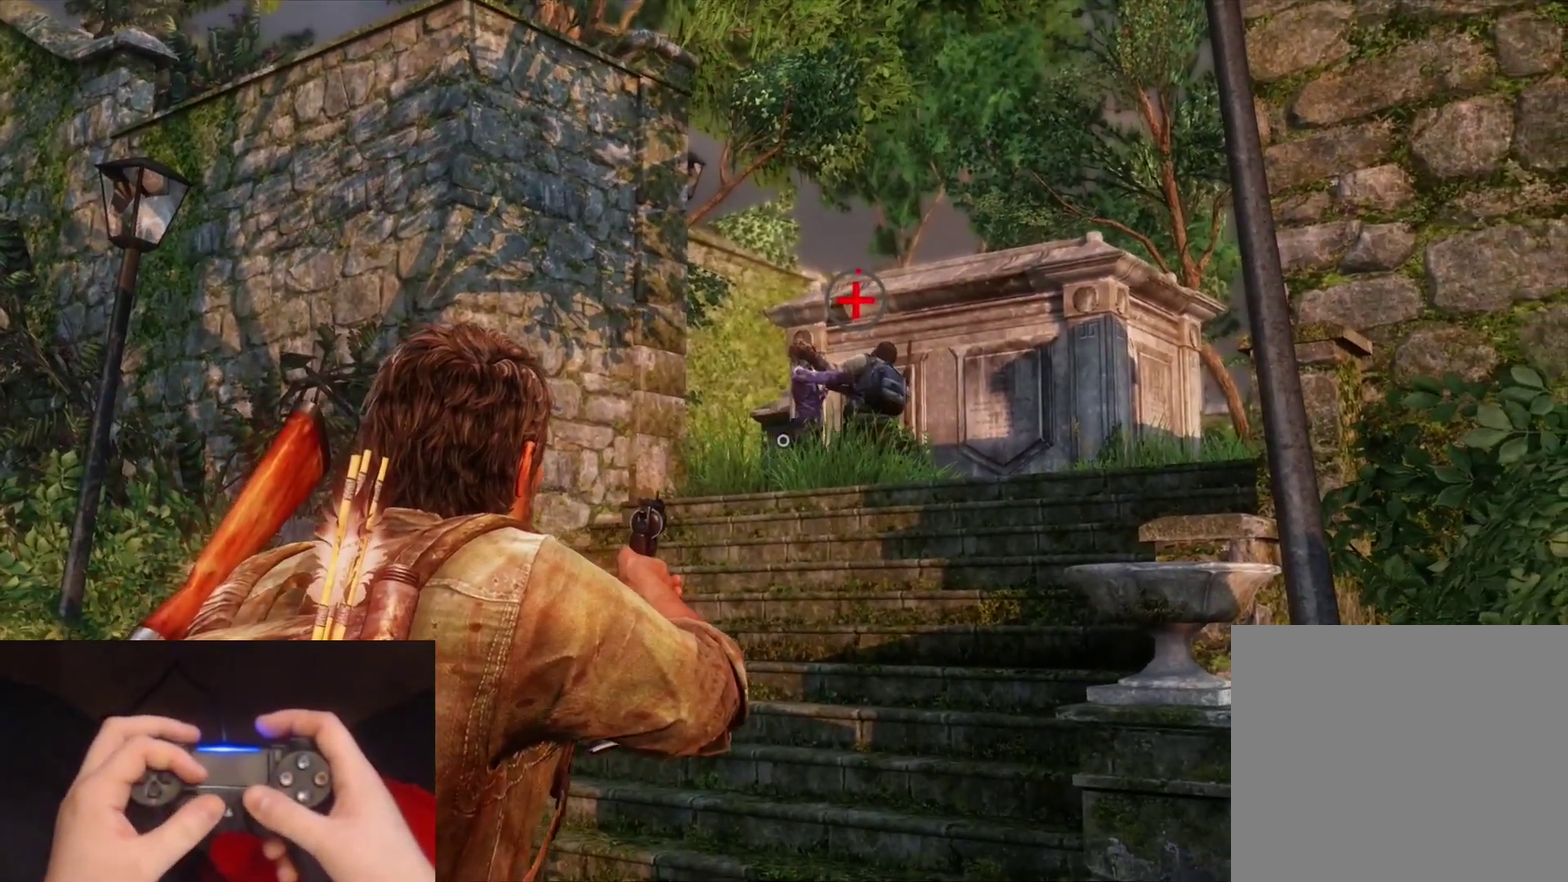
Gameplay with a controller (PlayStation layout); each line is a JSON object with the inputs held at the frame after it. "events" lists button and stick changes between this image and that frame as [ms after this image, input, new state], when the widget could be followed in between. Not read: R1.
{"buttons": [], "left_stick": "up-left", "right_stick": "center"}
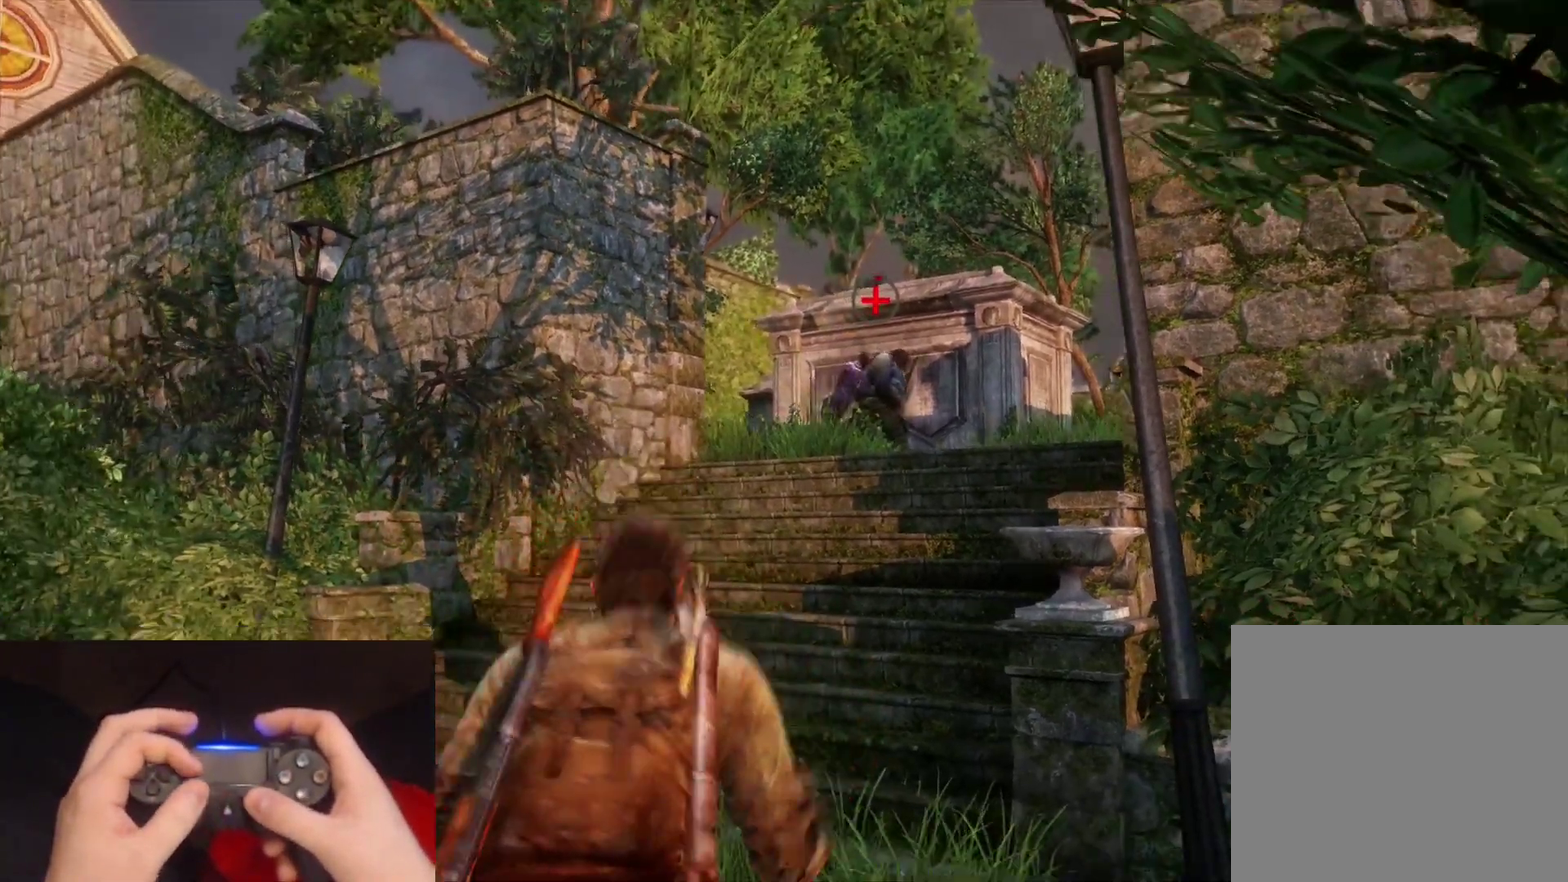
{"buttons": [], "left_stick": "up-left", "right_stick": "down-right", "events": [[350, "right_stick", "down-right"]]}
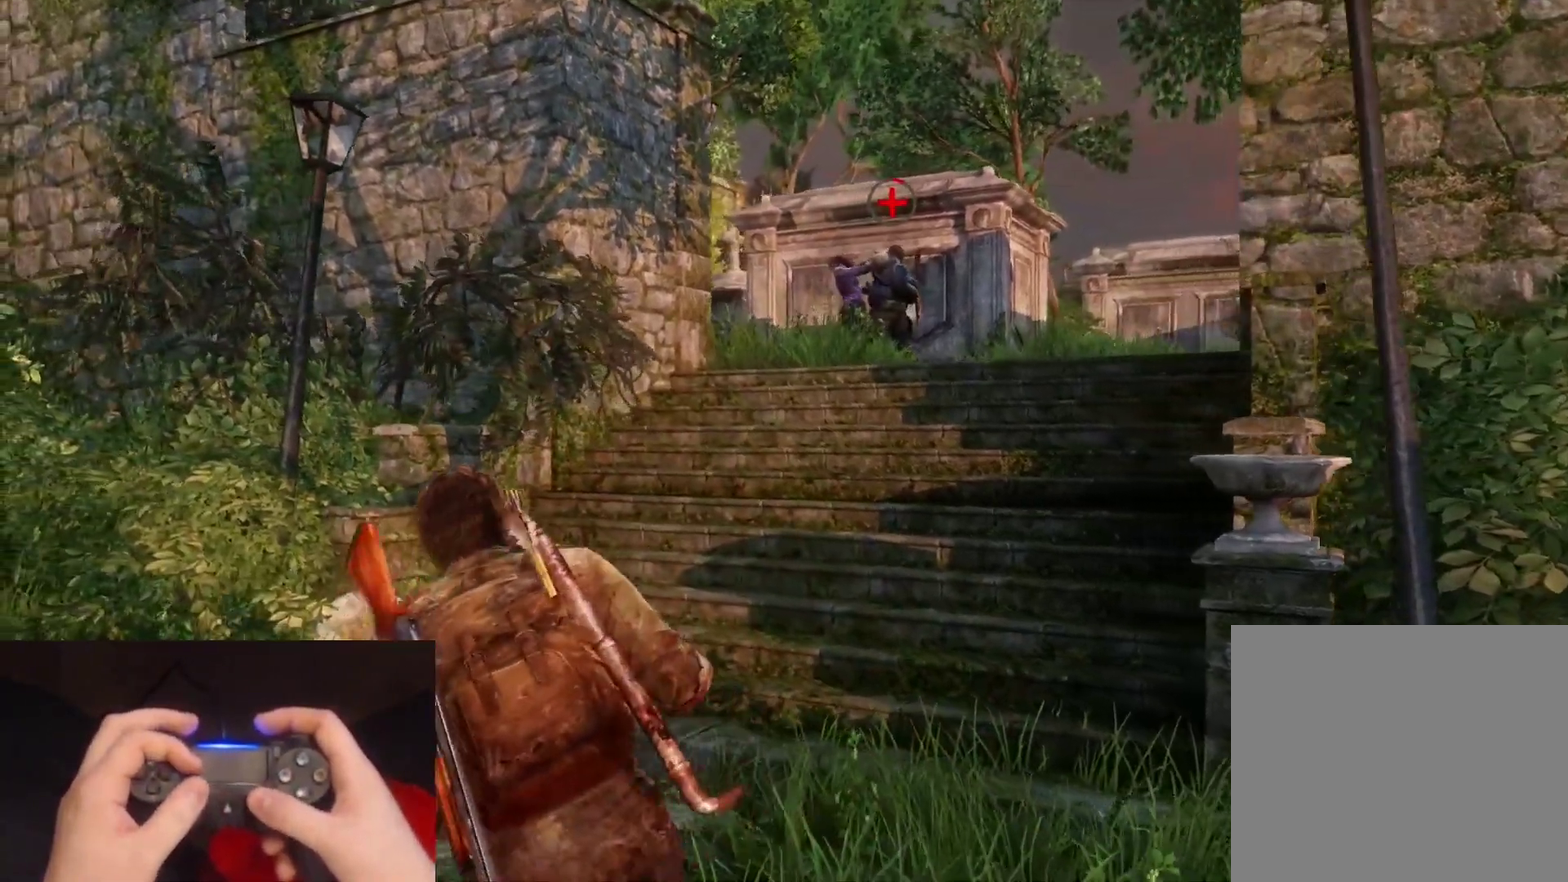
{"buttons": [], "left_stick": "up-left", "right_stick": "center", "events": [[150, "right_stick", "center"]]}
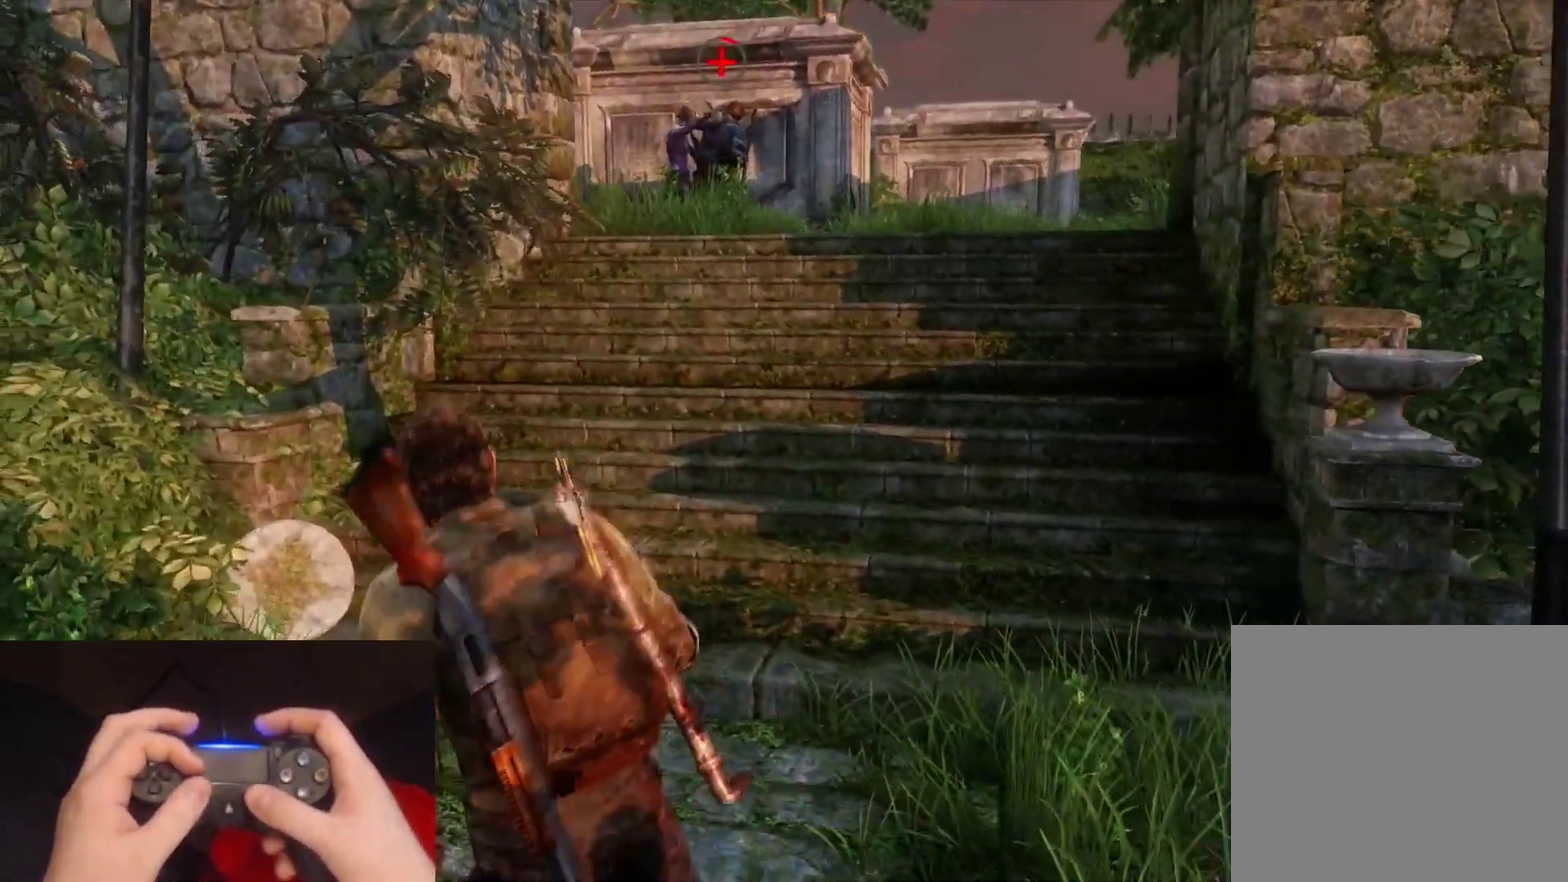
{"buttons": [], "left_stick": "up-right", "right_stick": "center", "events": [[133, "left_stick", "center"], [233, "right_stick", "up-left"], [400, "right_stick", "center"], [483, "left_stick", "up-right"]]}
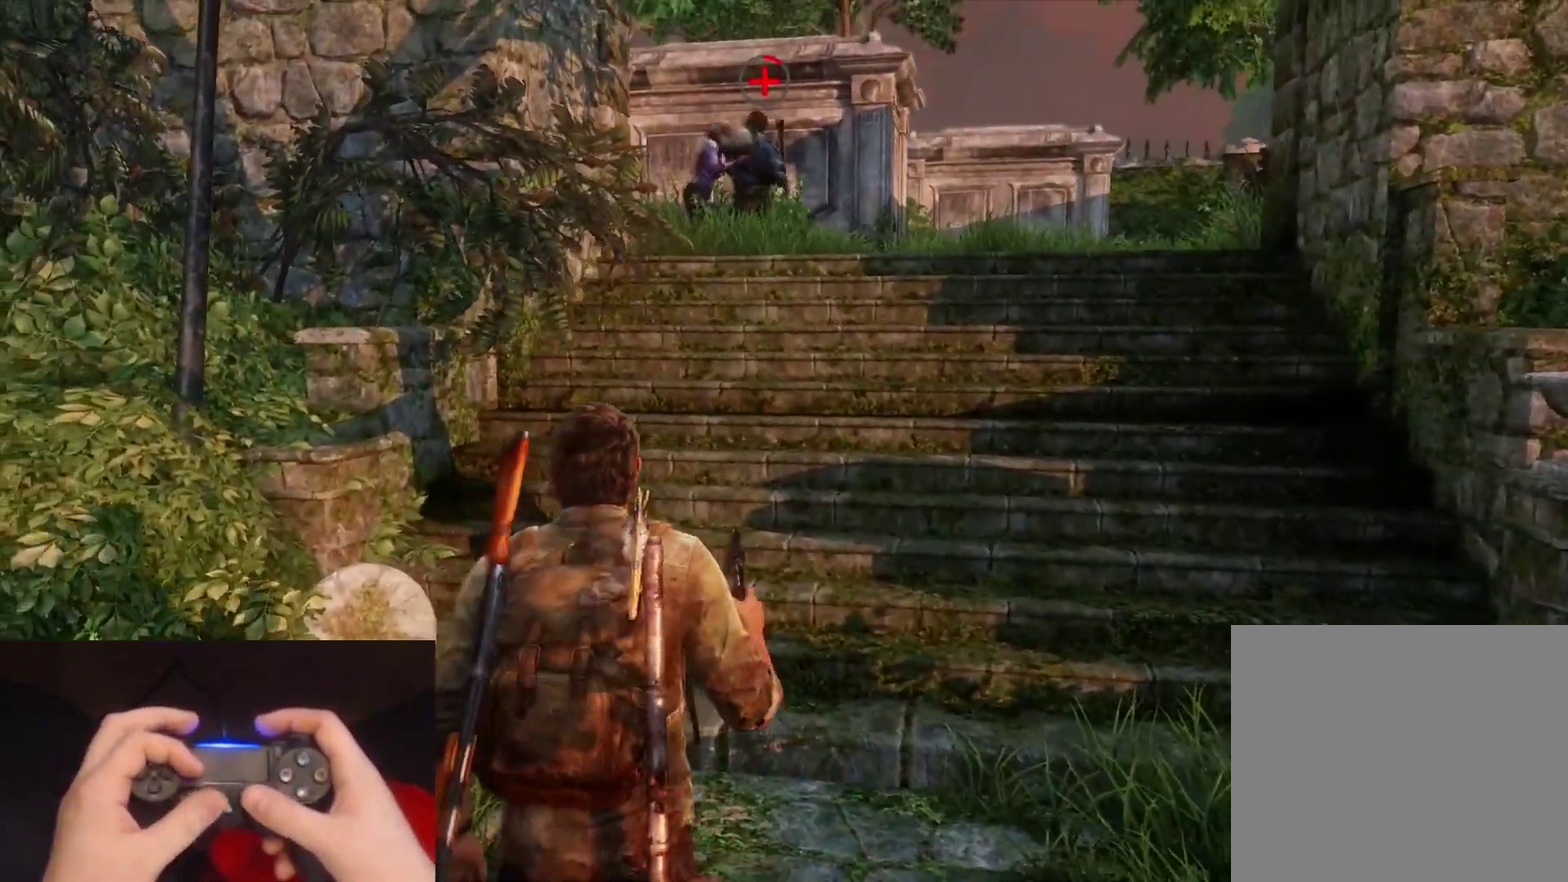
{"buttons": [], "left_stick": "center", "right_stick": "center", "events": [[283, "right_stick", "up-left"], [417, "left_stick", "center"], [467, "right_stick", "center"]]}
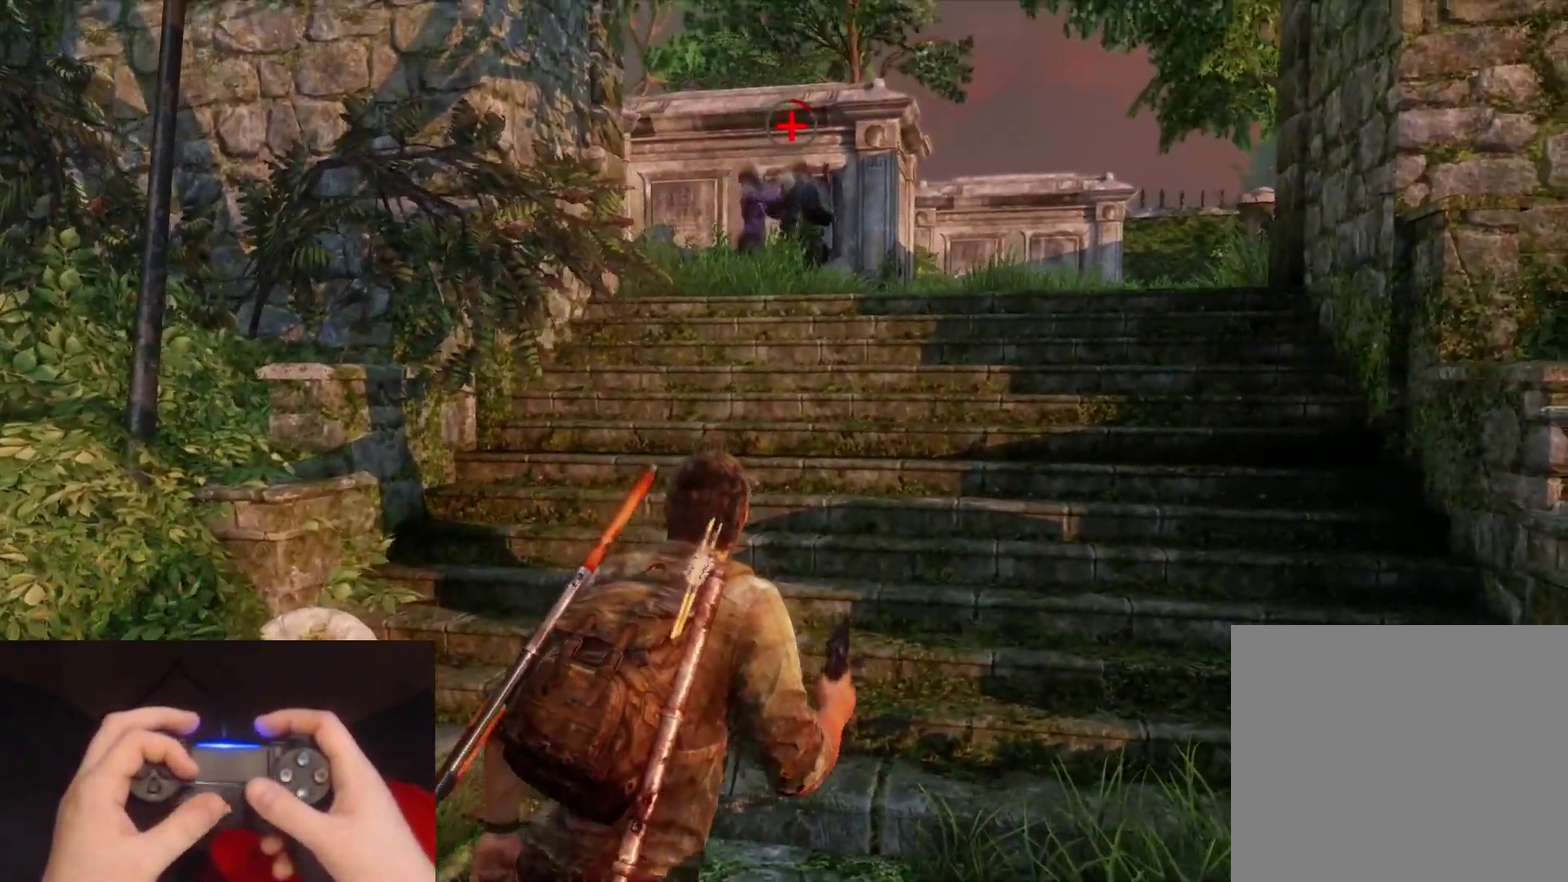
{"buttons": [], "left_stick": "center", "right_stick": "center"}
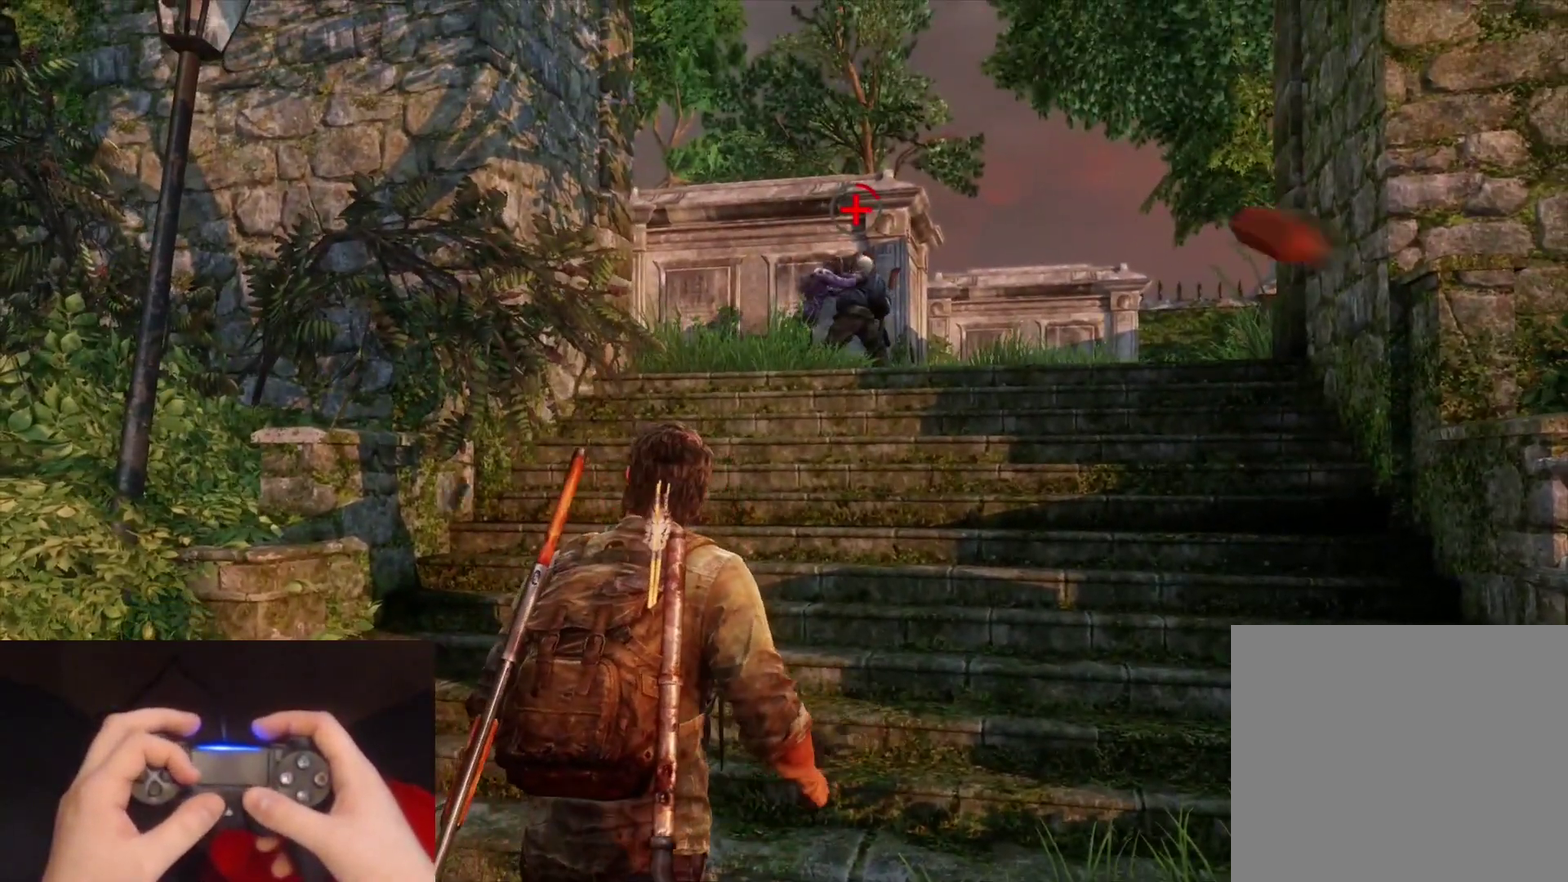
{"buttons": [], "left_stick": "center", "right_stick": "right", "events": [[467, "right_stick", "right"]]}
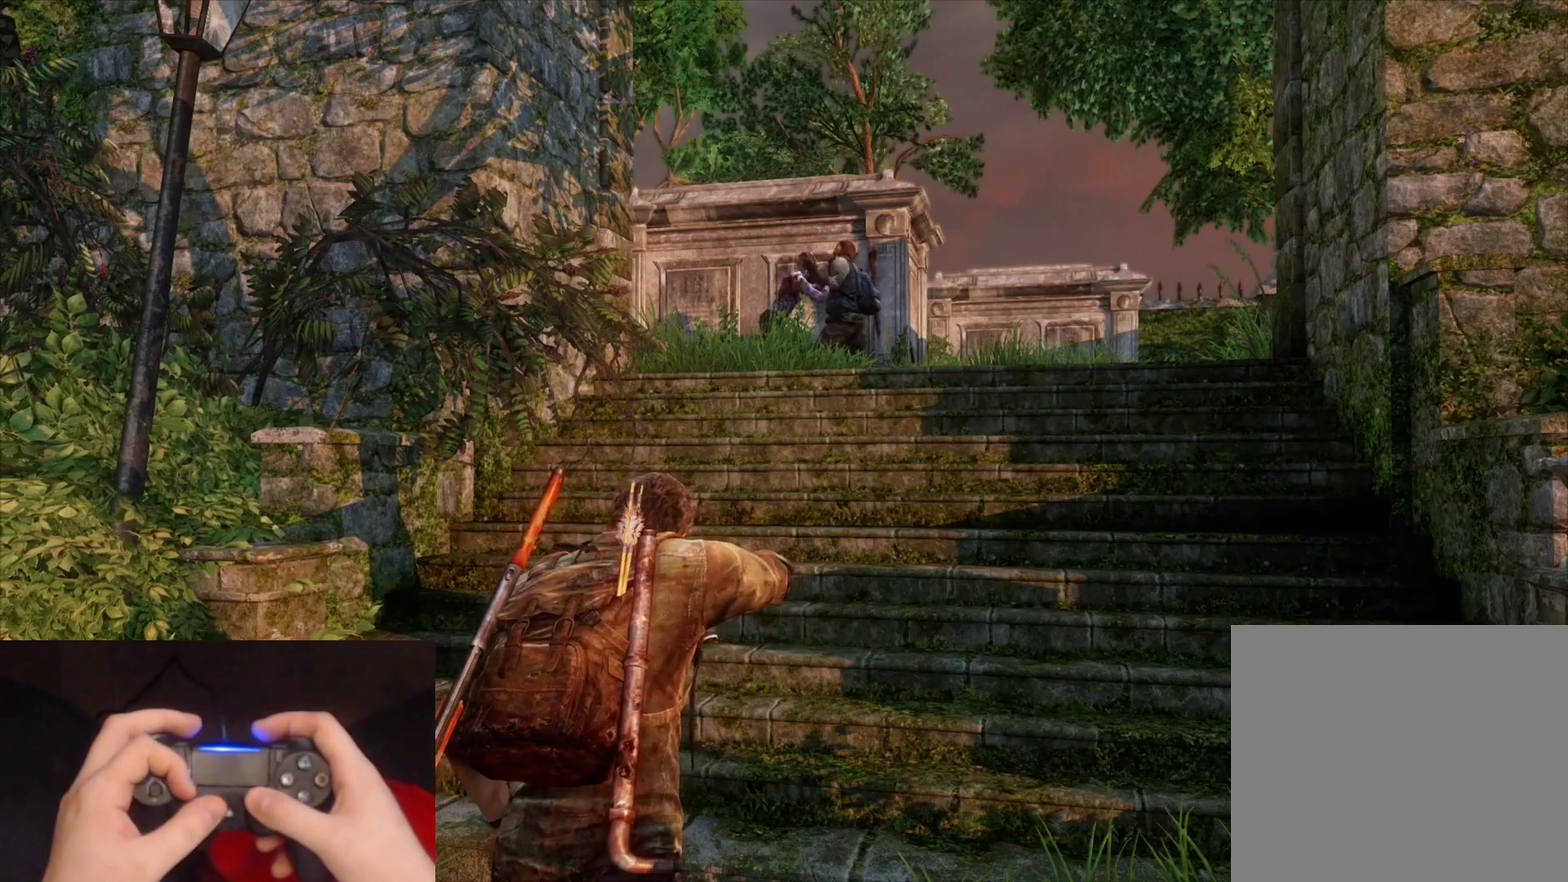
{"buttons": [], "left_stick": "center", "right_stick": "center"}